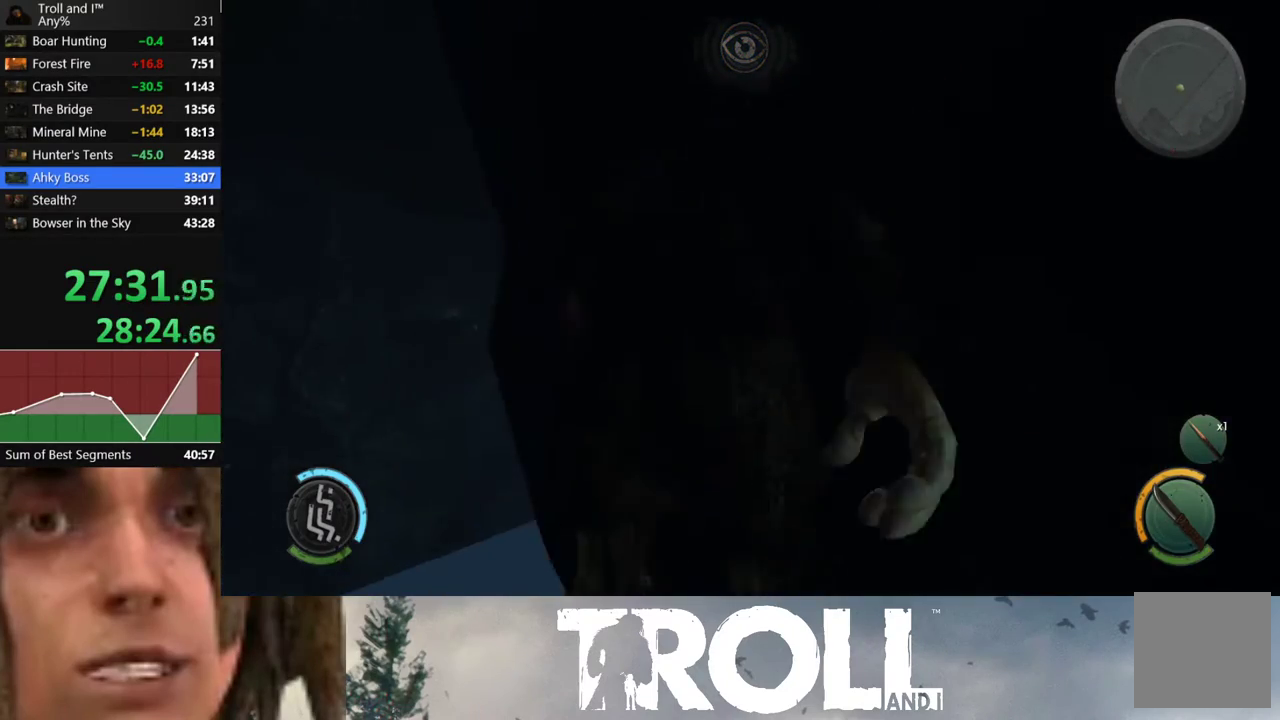
Gameplay with a controller (Xbox layout); each line is a JSON object with the inputs held at the frame after it. "button_events" lists button changes between this image and that frame as [ms after this image, input, new state], when the widget could be followed in between (sticks are given only as held states).
{"buttons": ["L1"], "left_stick": "up", "right_stick": "center", "button_events": []}
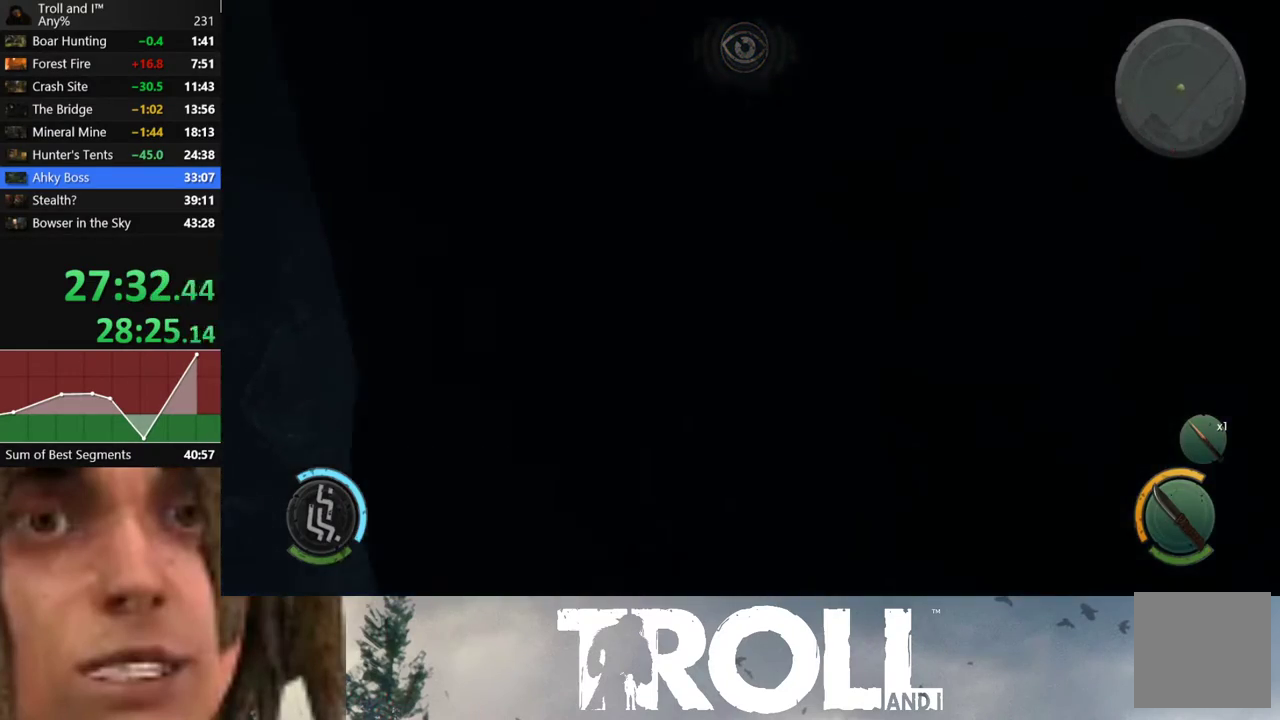
{"buttons": ["L1"], "left_stick": "up", "right_stick": "center", "button_events": []}
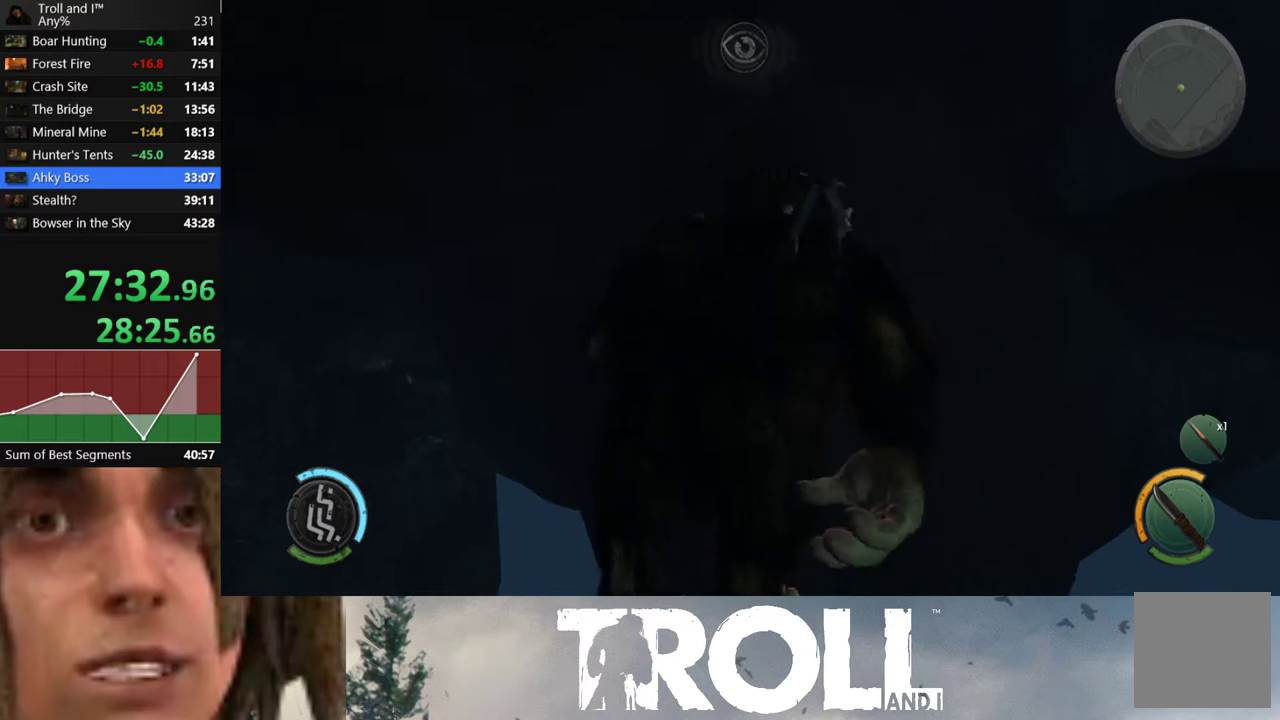
{"buttons": ["L1"], "left_stick": "up", "right_stick": "center", "button_events": []}
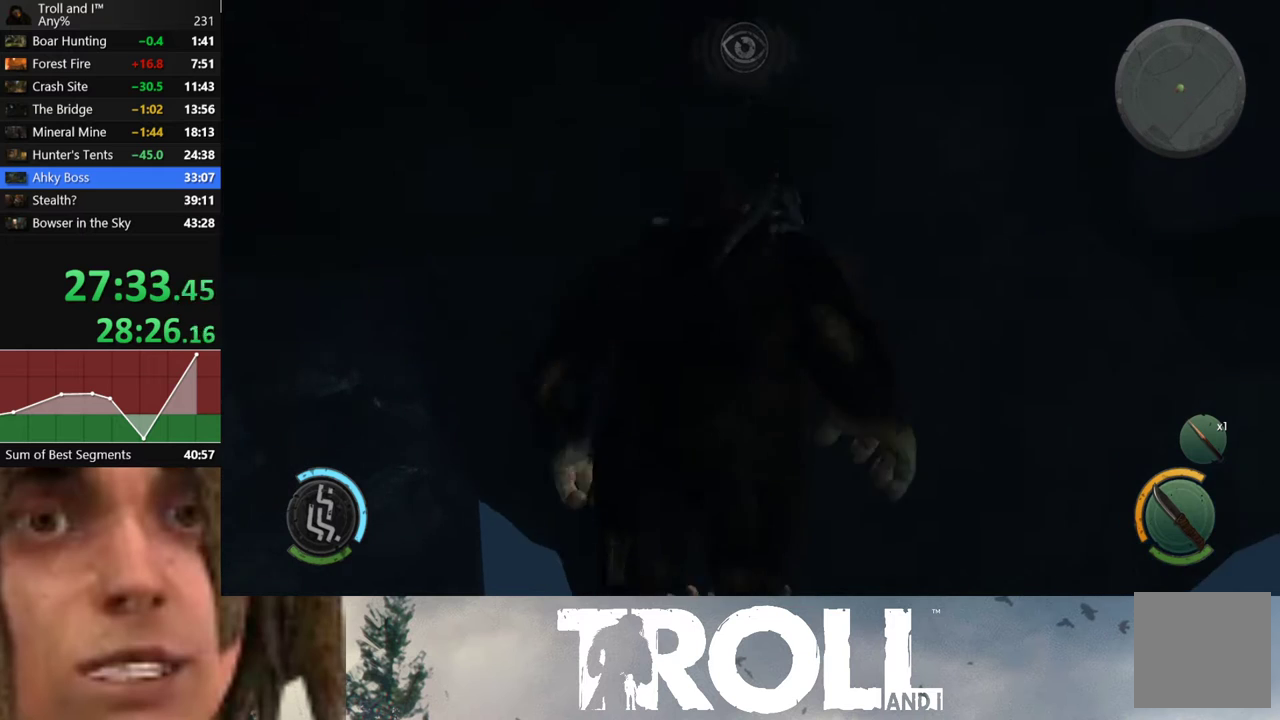
{"buttons": ["L1"], "left_stick": "up", "right_stick": "center", "button_events": []}
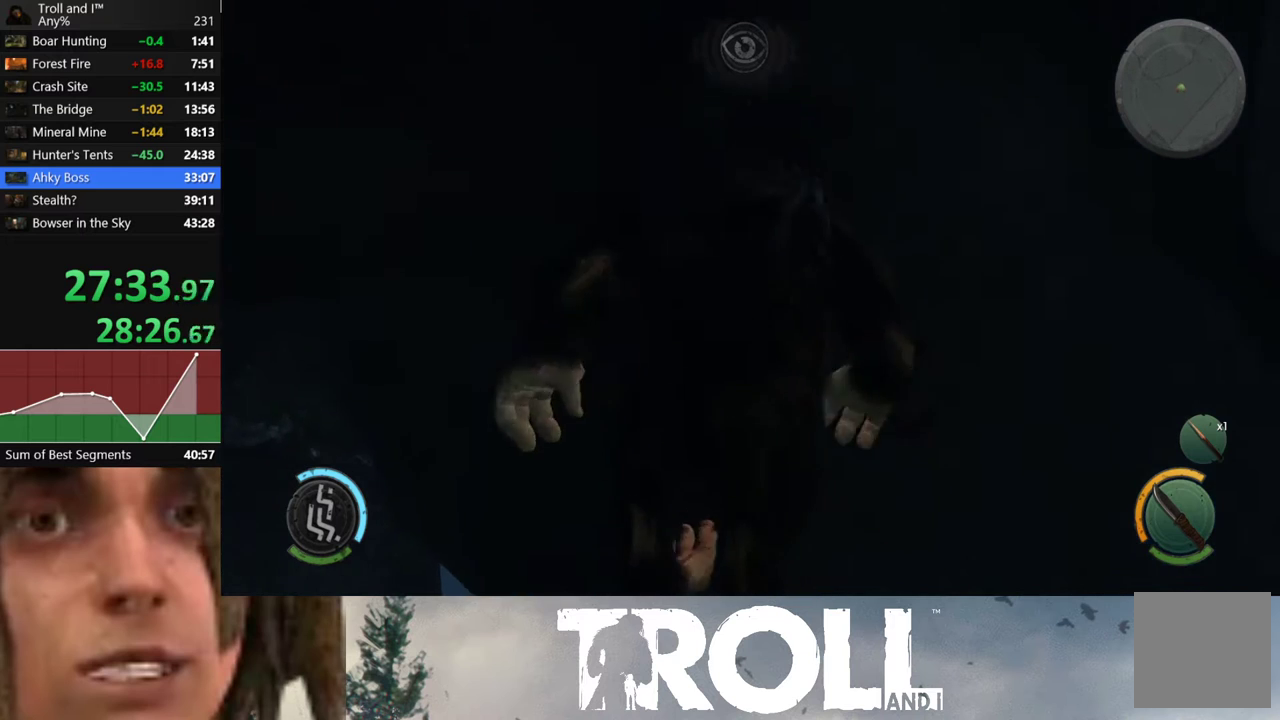
{"buttons": ["L1"], "left_stick": "up", "right_stick": "center", "button_events": []}
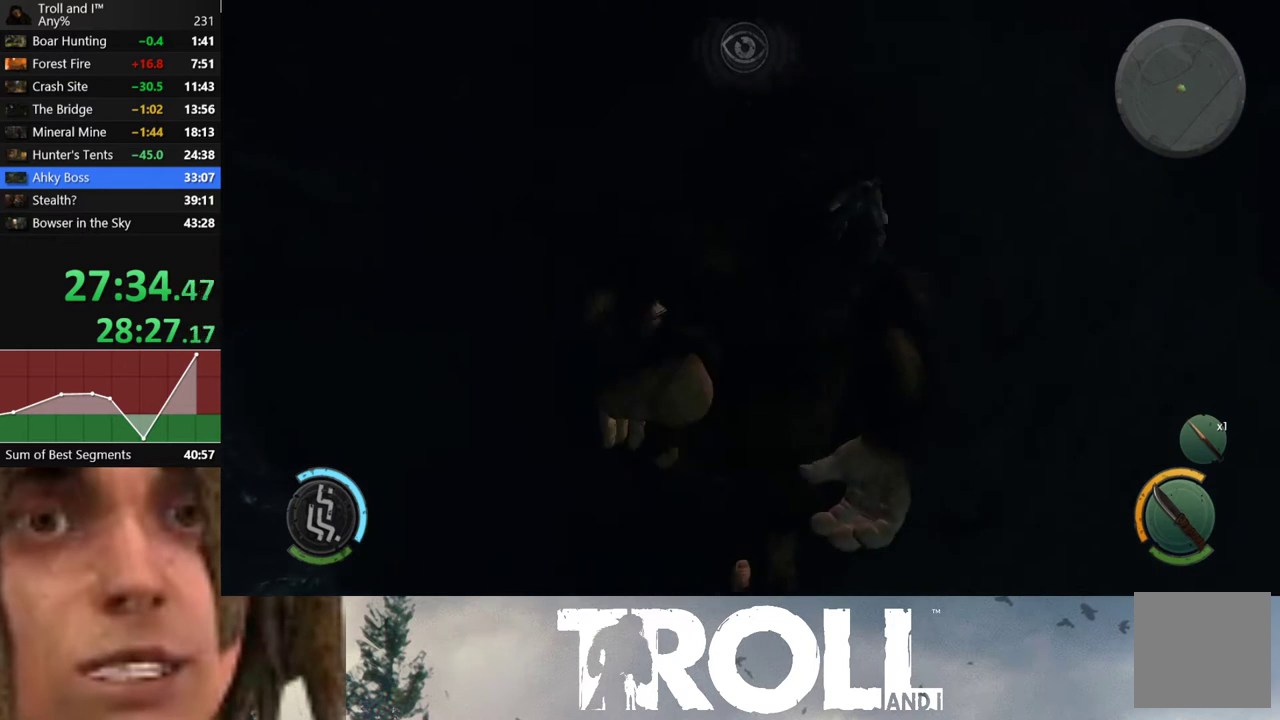
{"buttons": ["L1"], "left_stick": "up", "right_stick": "center", "button_events": []}
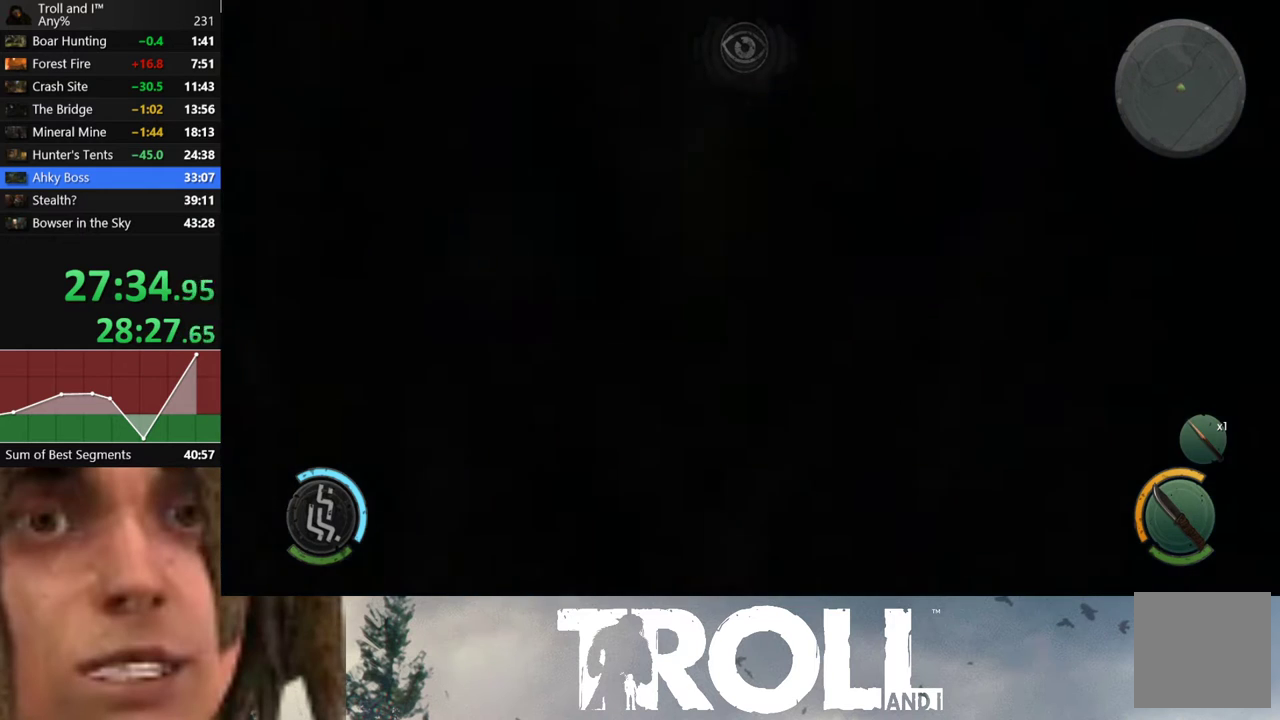
{"buttons": ["L1"], "left_stick": "up", "right_stick": "center", "button_events": []}
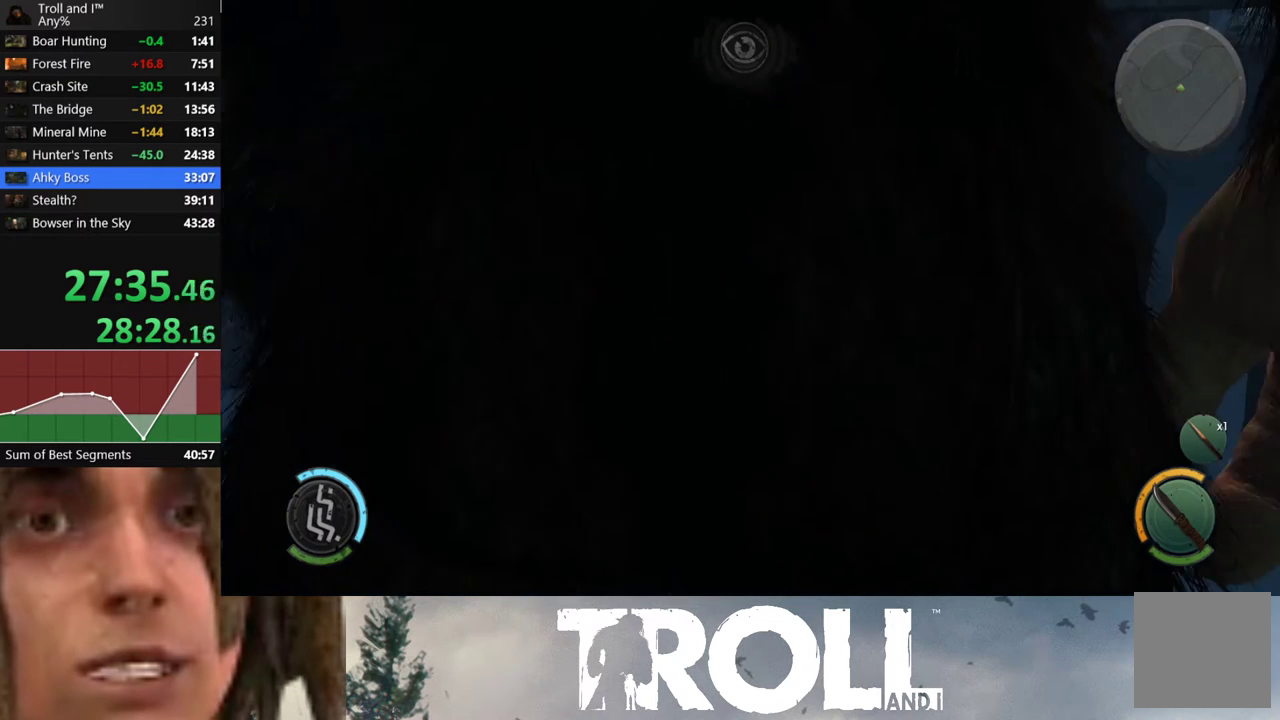
{"buttons": ["L1"], "left_stick": "up", "right_stick": "center", "button_events": []}
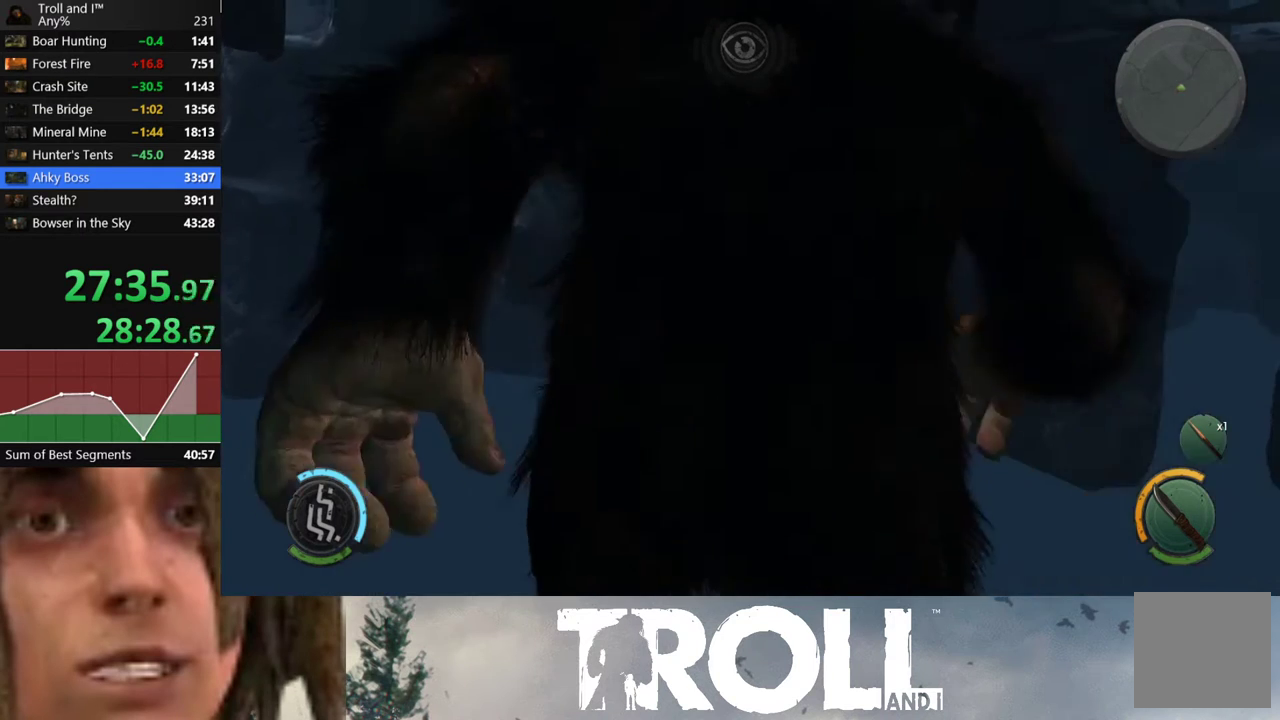
{"buttons": ["L1"], "left_stick": "up-left", "right_stick": "up-left", "button_events": []}
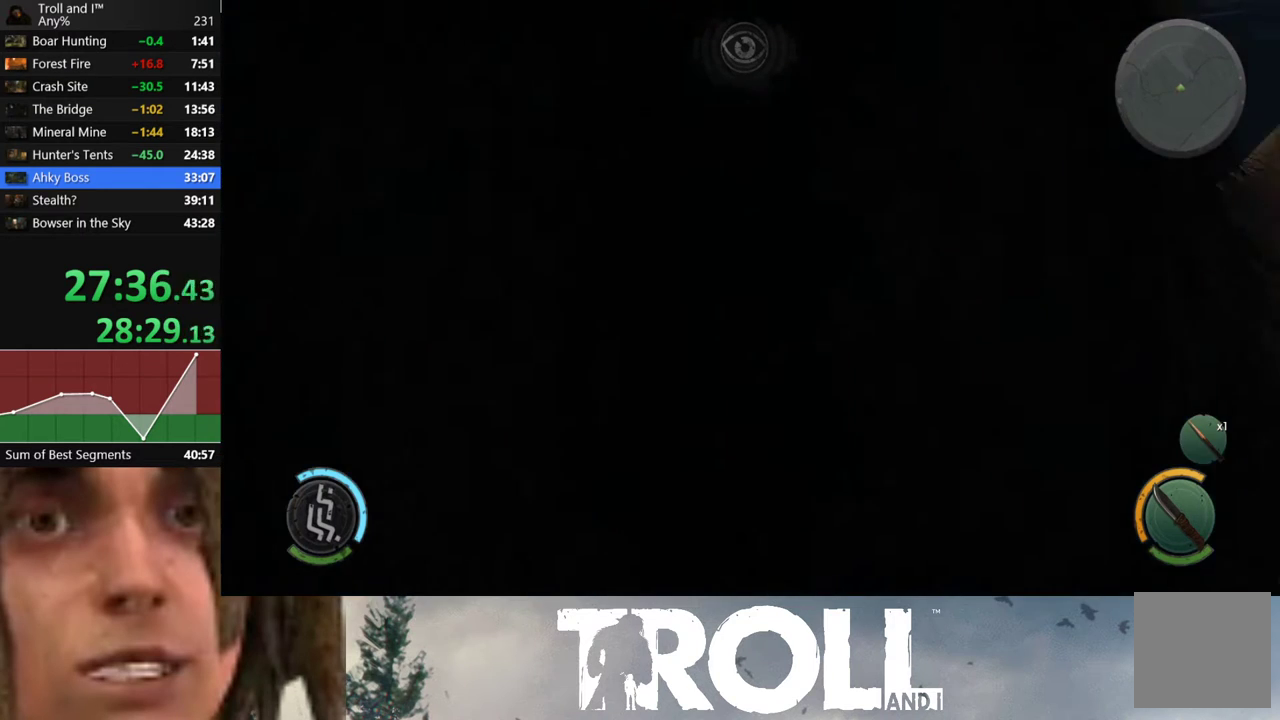
{"buttons": ["L1"], "left_stick": "up", "right_stick": "center", "button_events": []}
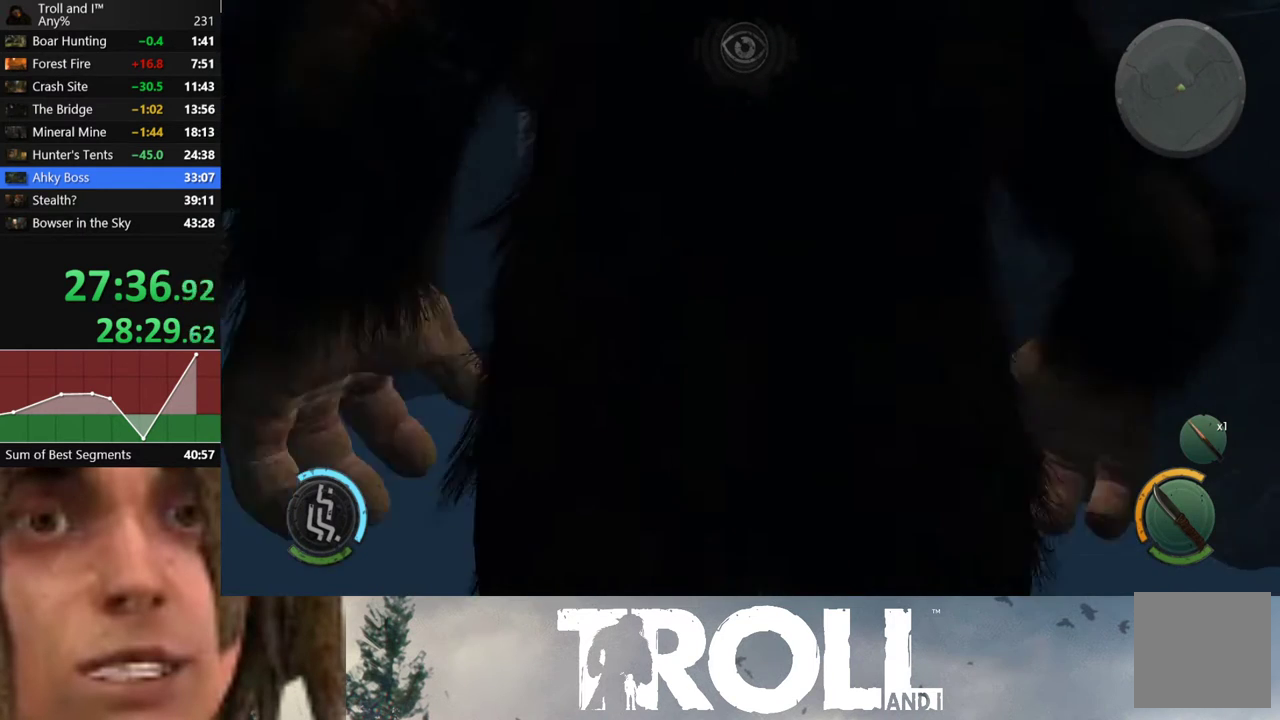
{"buttons": ["L1"], "left_stick": "up", "right_stick": "center", "button_events": []}
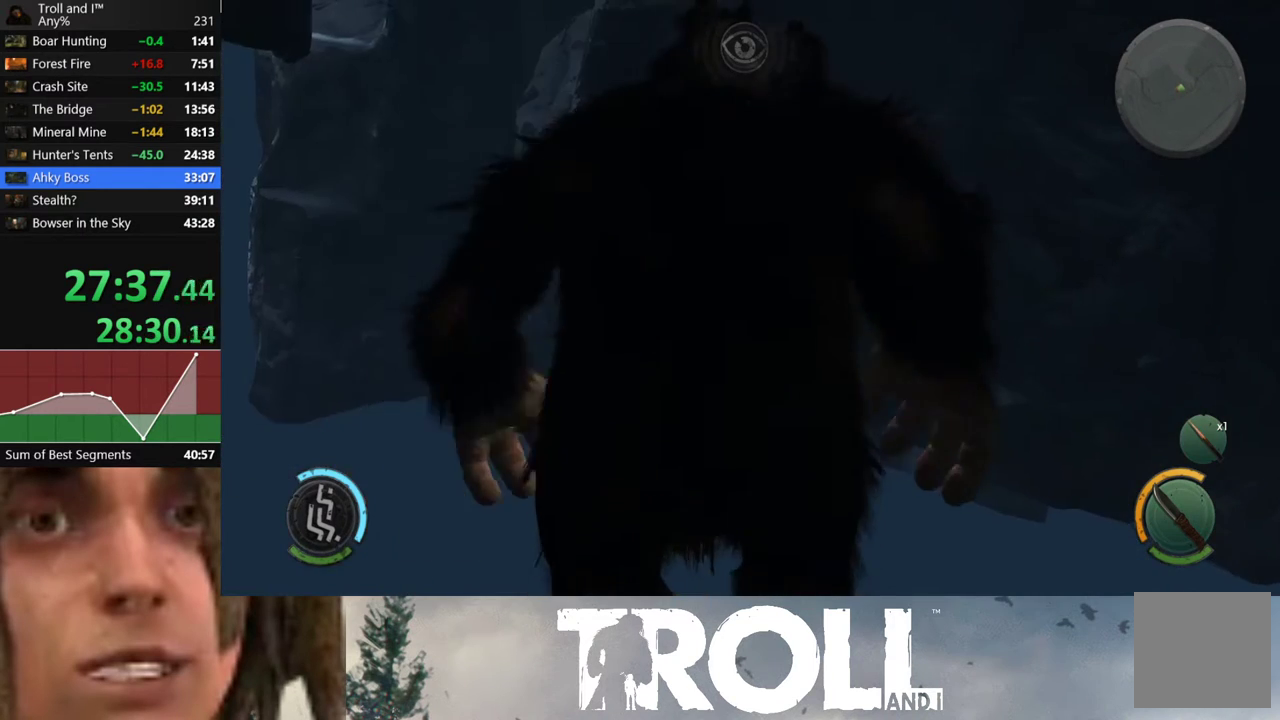
{"buttons": ["L1"], "left_stick": "up", "right_stick": "center", "button_events": []}
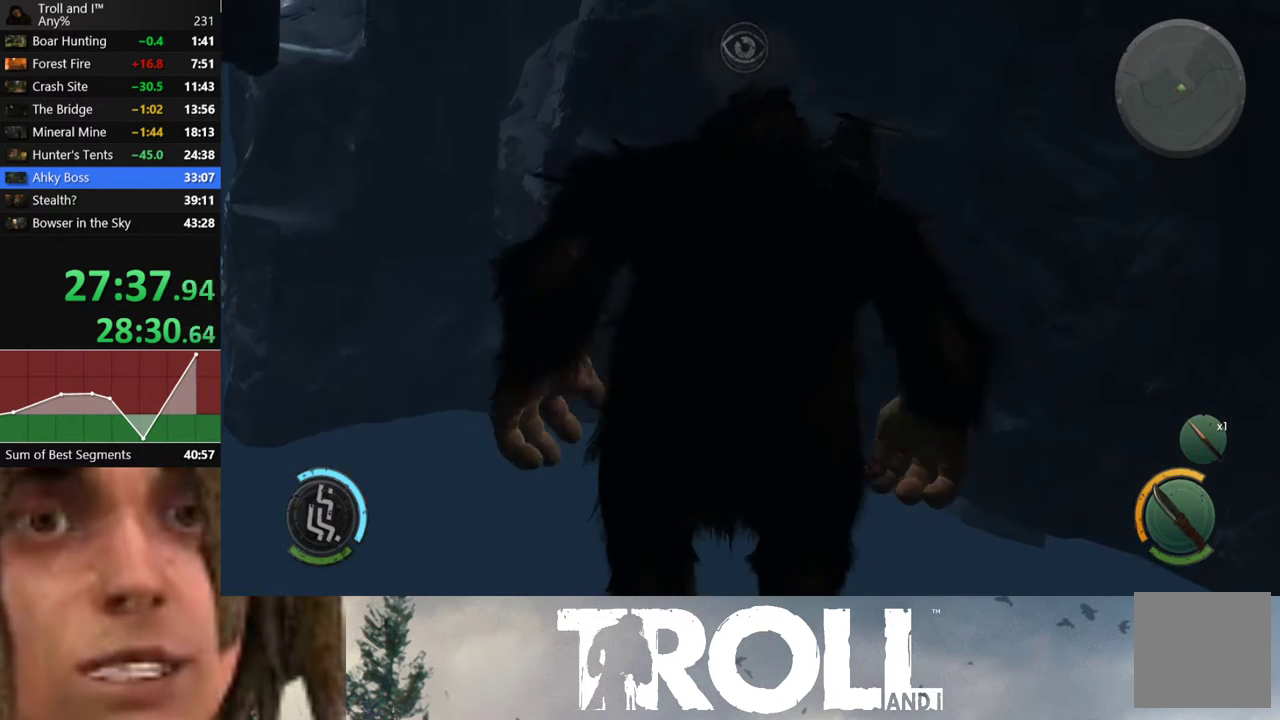
{"buttons": [], "left_stick": "up-left", "right_stick": "left", "button_events": [[500, "L1", "up"]]}
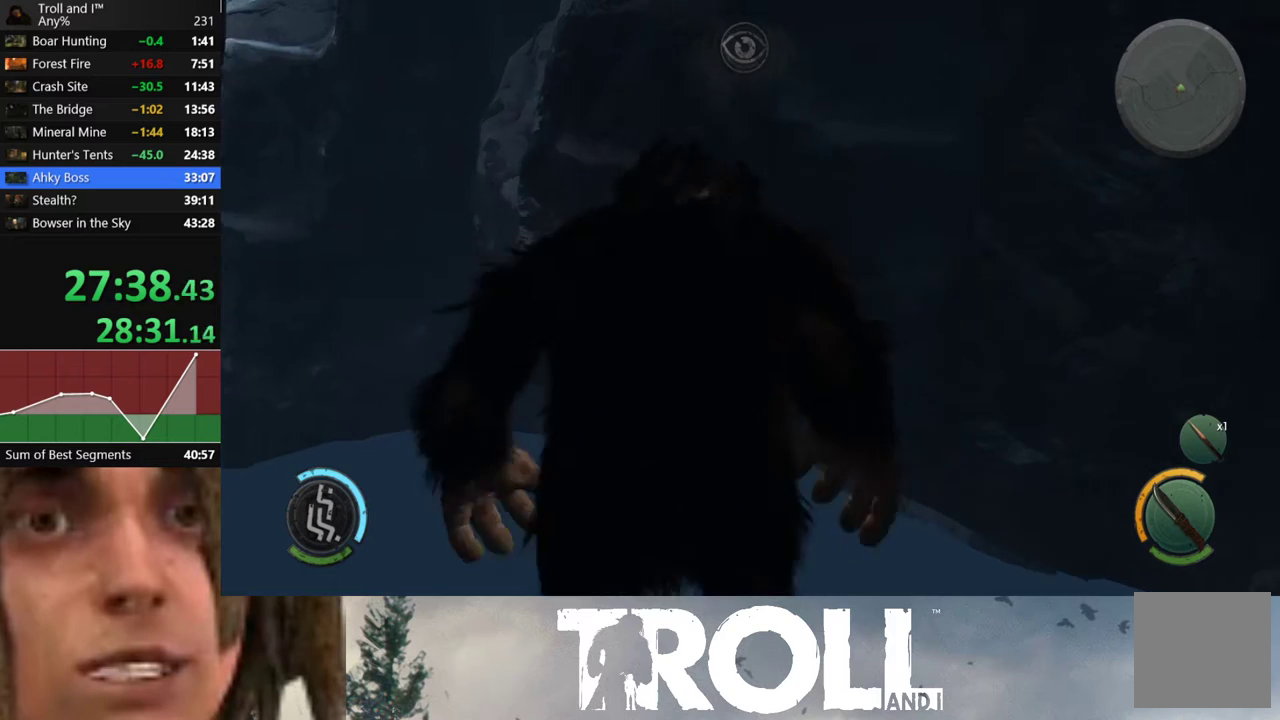
{"buttons": ["L1"], "left_stick": "up", "right_stick": "up", "button_events": [[134, "L1", "down"]]}
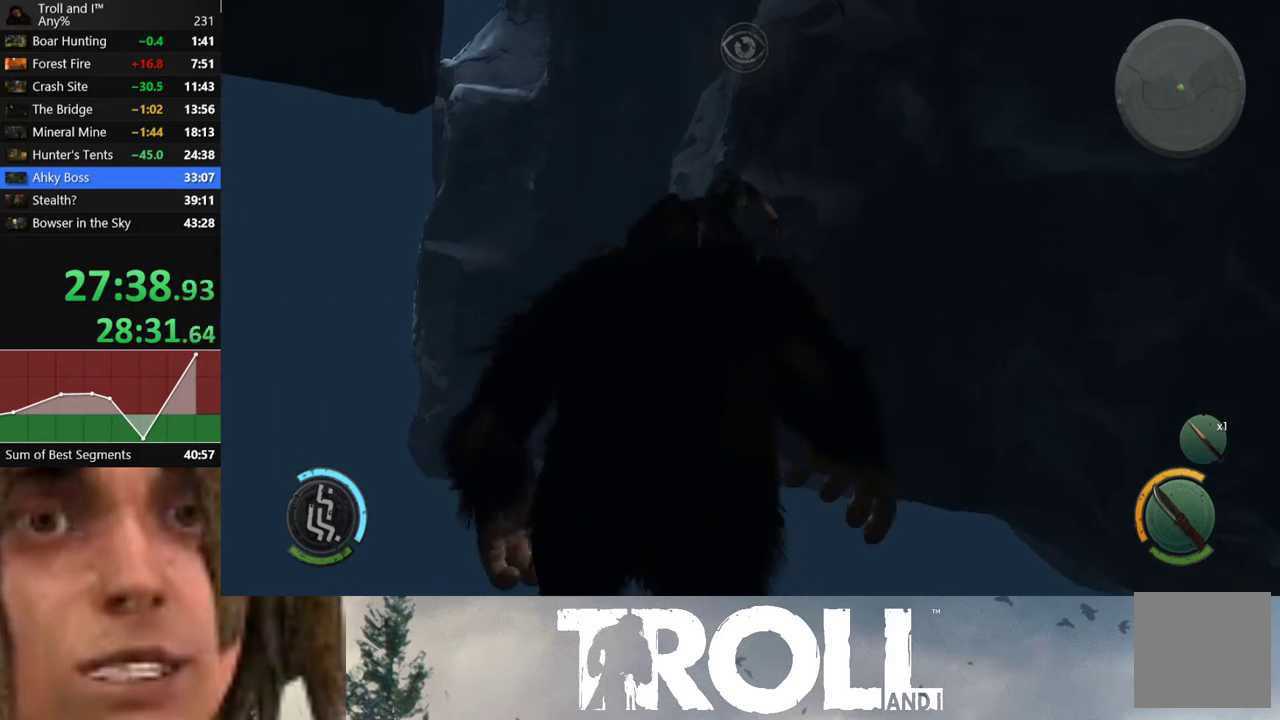
{"buttons": ["L1"], "left_stick": "up", "right_stick": "up-left", "button_events": []}
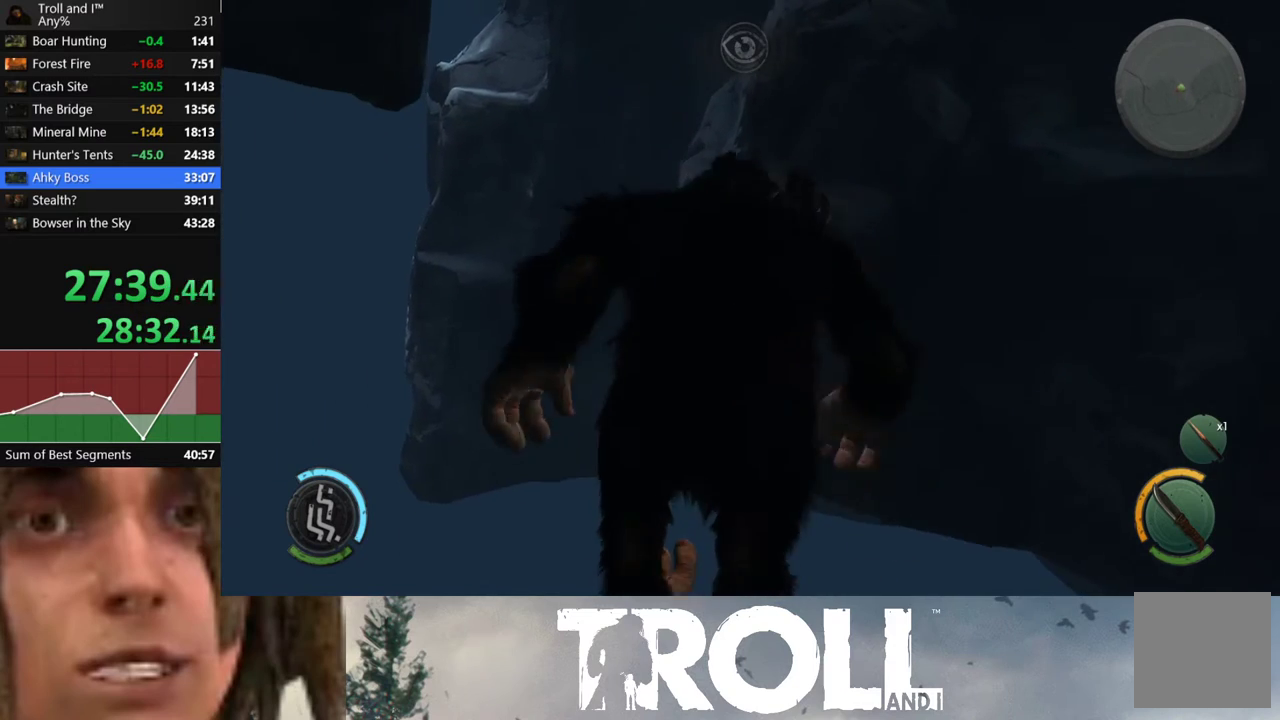
{"buttons": ["L1"], "left_stick": "up", "right_stick": "center", "button_events": []}
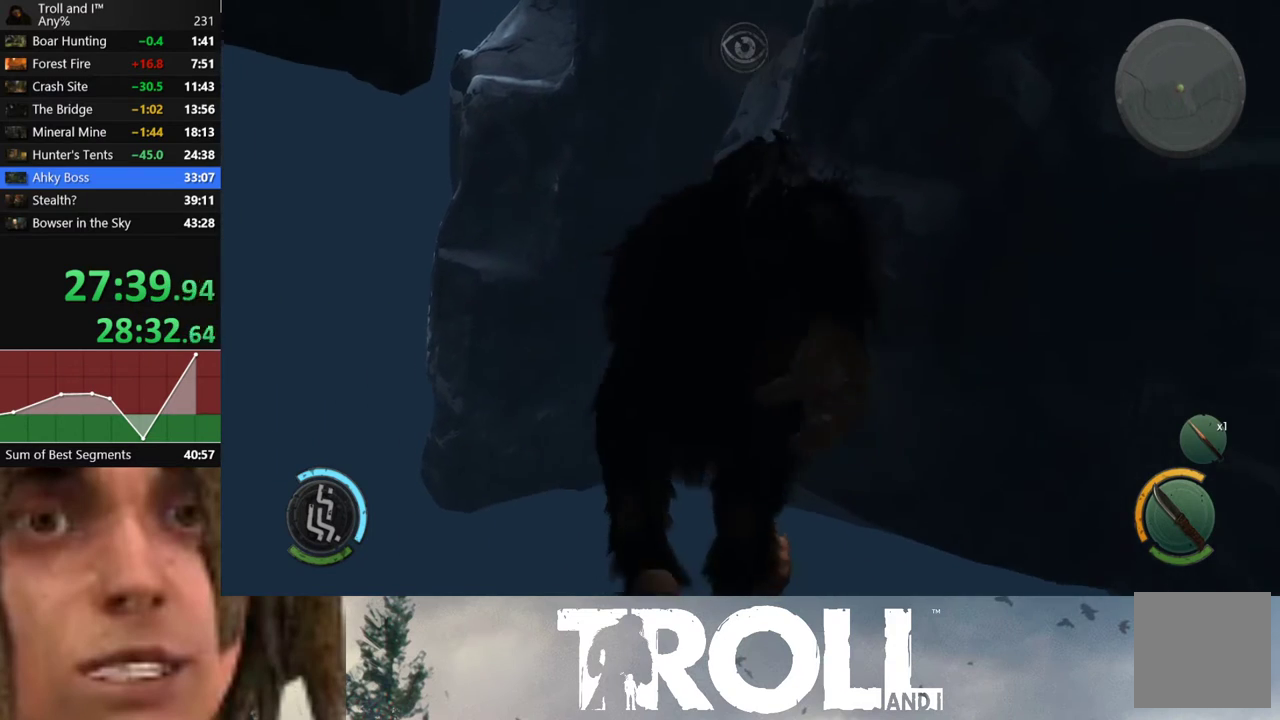
{"buttons": ["L1"], "left_stick": "up", "right_stick": "center", "button_events": []}
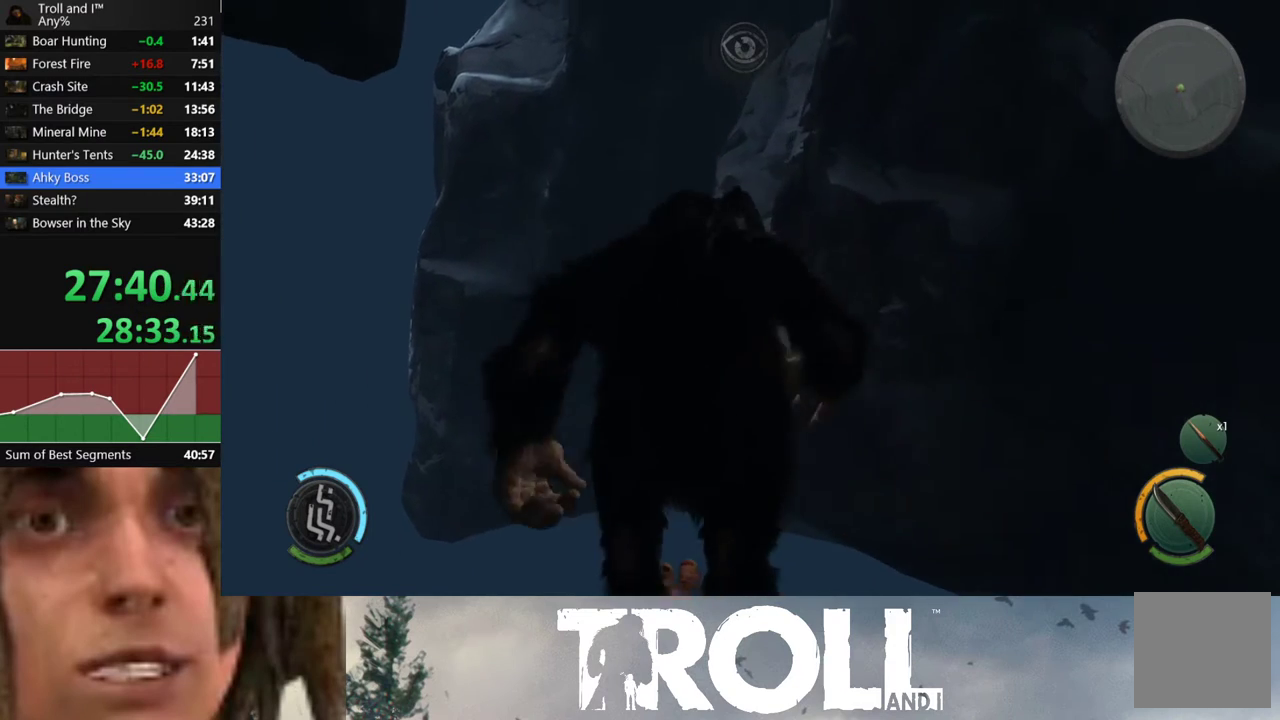
{"buttons": ["L1"], "left_stick": "up", "right_stick": "up", "button_events": []}
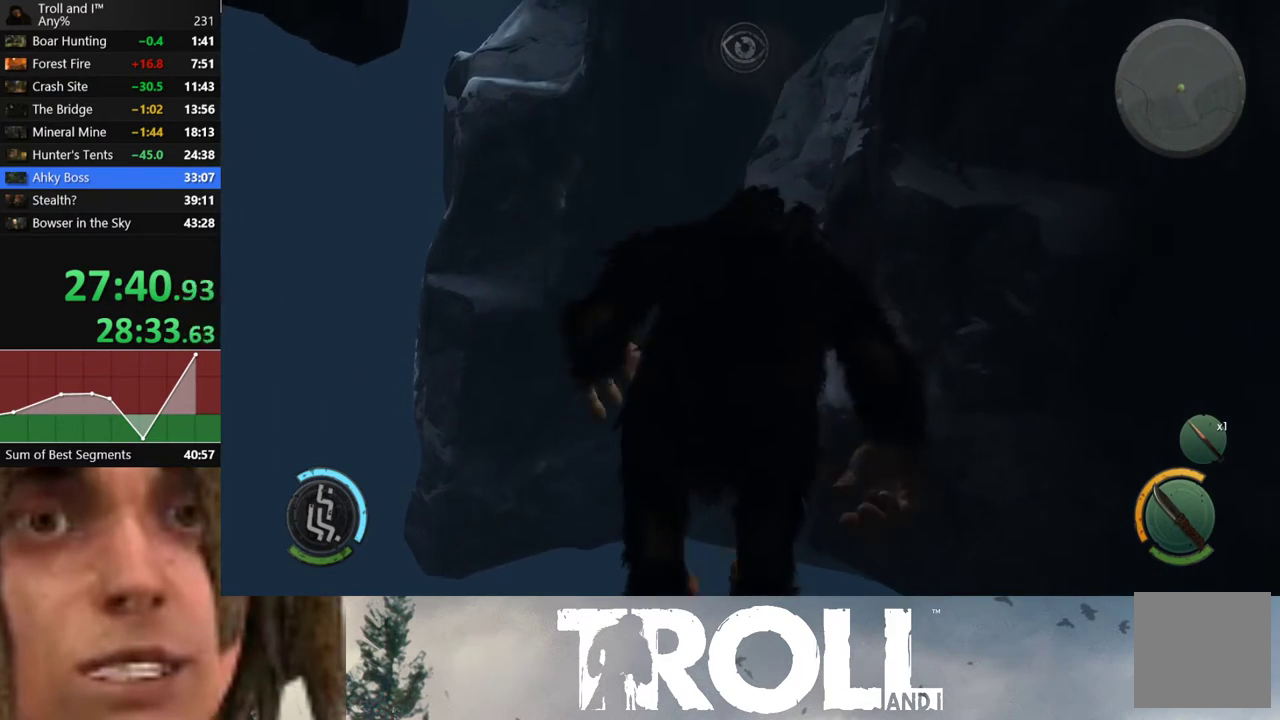
{"buttons": ["L1"], "left_stick": "up", "right_stick": "center", "button_events": []}
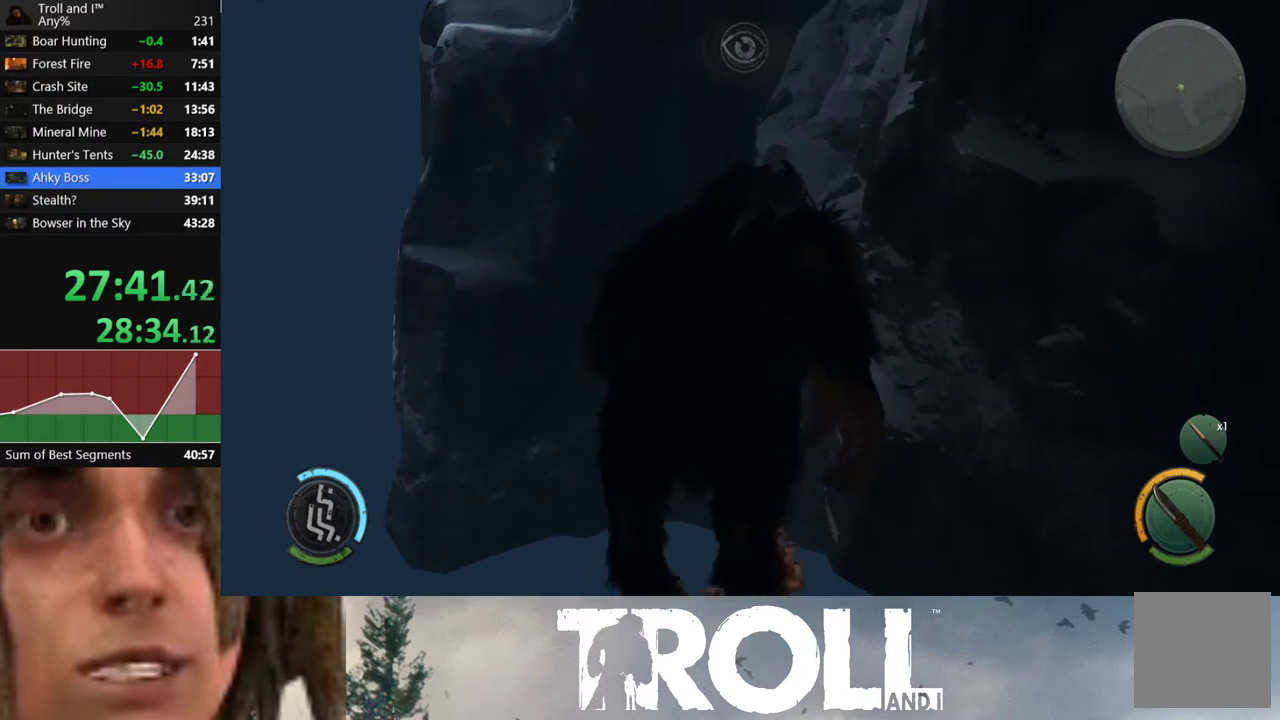
{"buttons": ["L1"], "left_stick": "up", "right_stick": "up", "button_events": []}
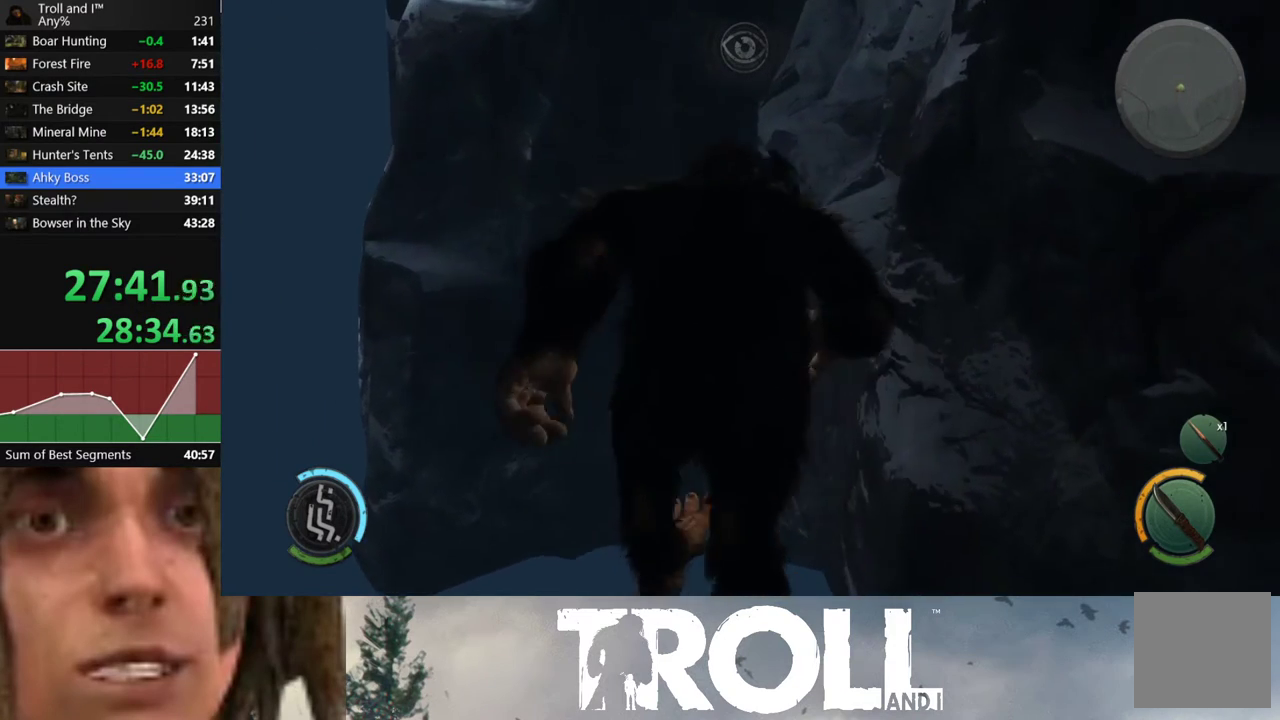
{"buttons": ["L1"], "left_stick": "up", "right_stick": "up", "button_events": []}
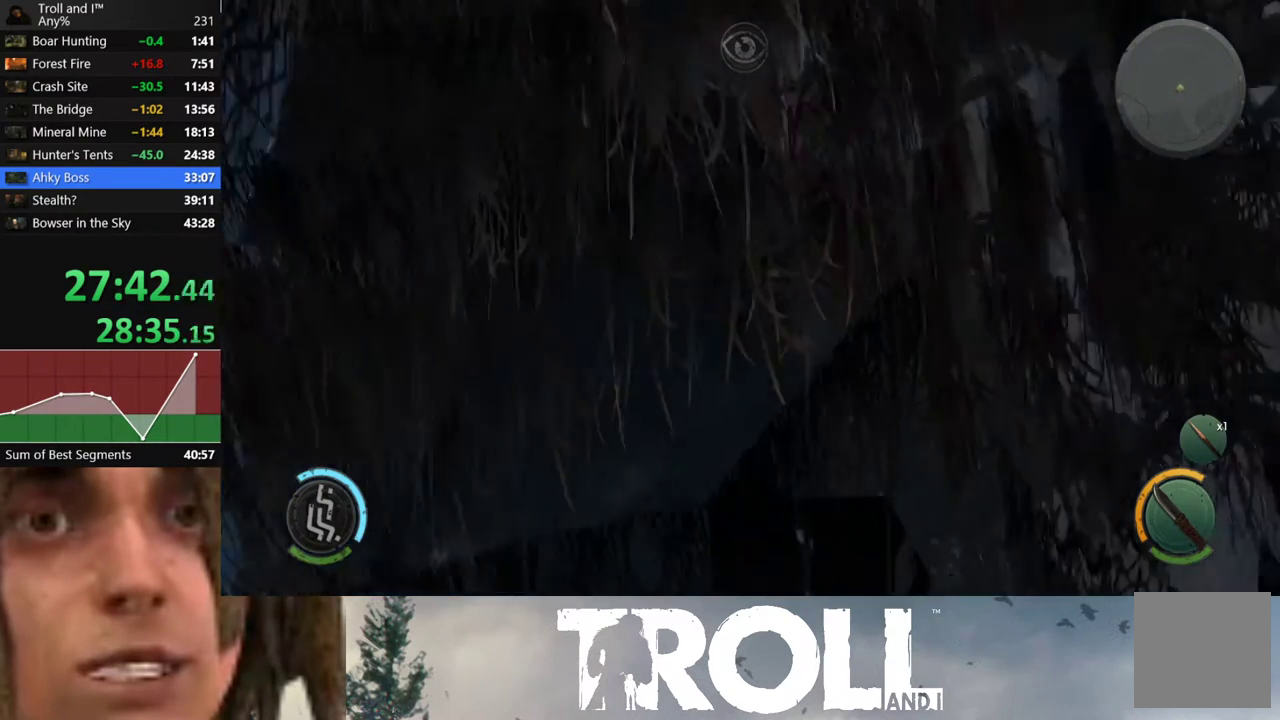
{"buttons": ["L1"], "left_stick": "up", "right_stick": "up", "button_events": [[367, "L1", "up"], [467, "L1", "down"]]}
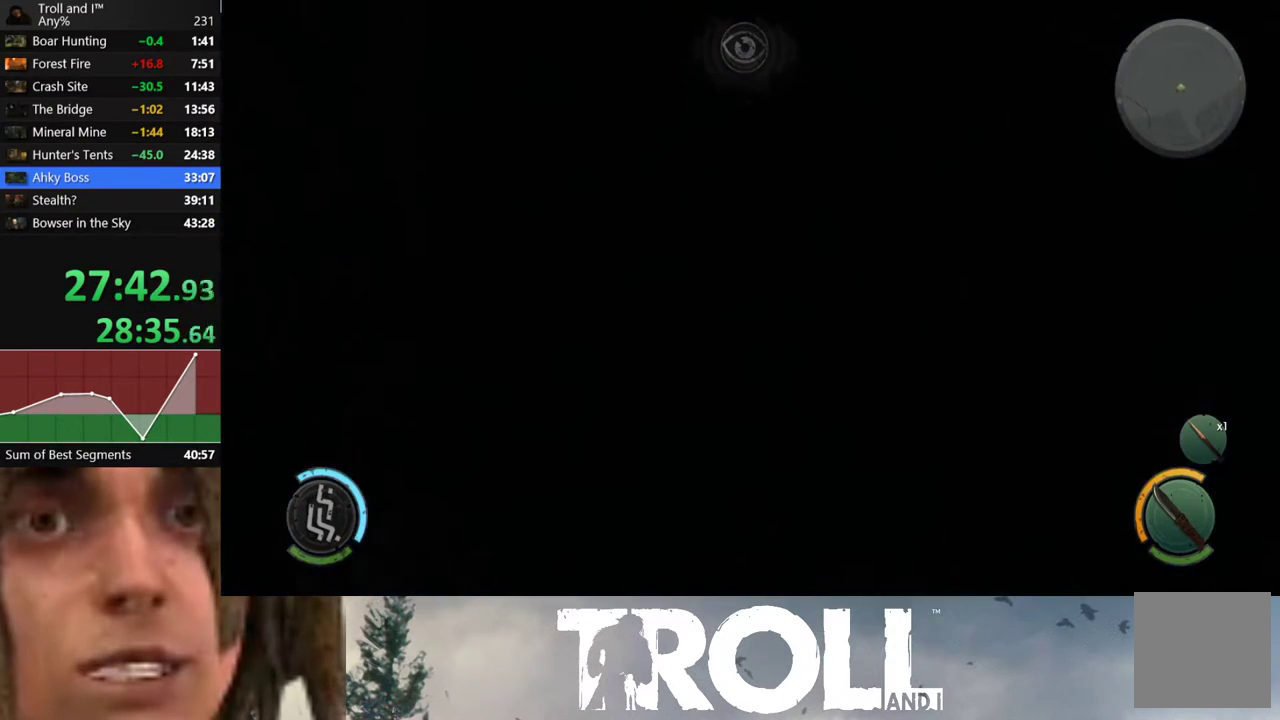
{"buttons": ["L1"], "left_stick": "up", "right_stick": "up", "button_events": []}
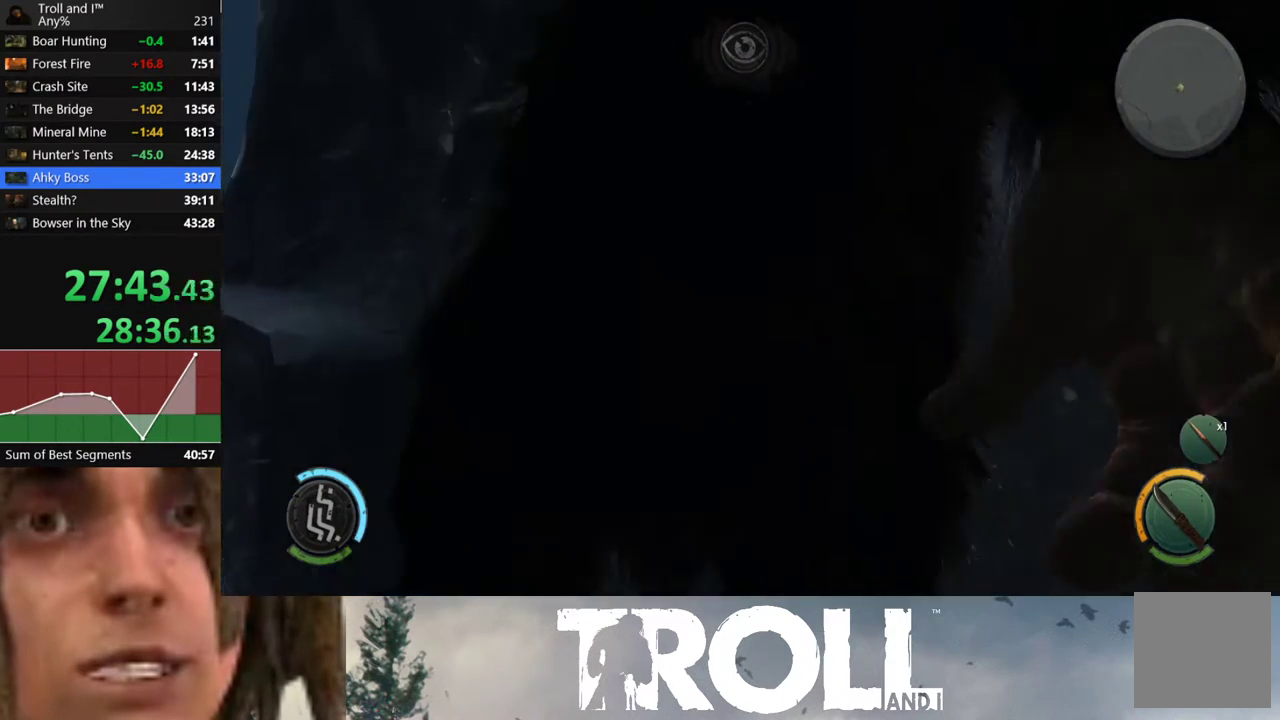
{"buttons": ["L1"], "left_stick": "up", "right_stick": "up-right", "button_events": []}
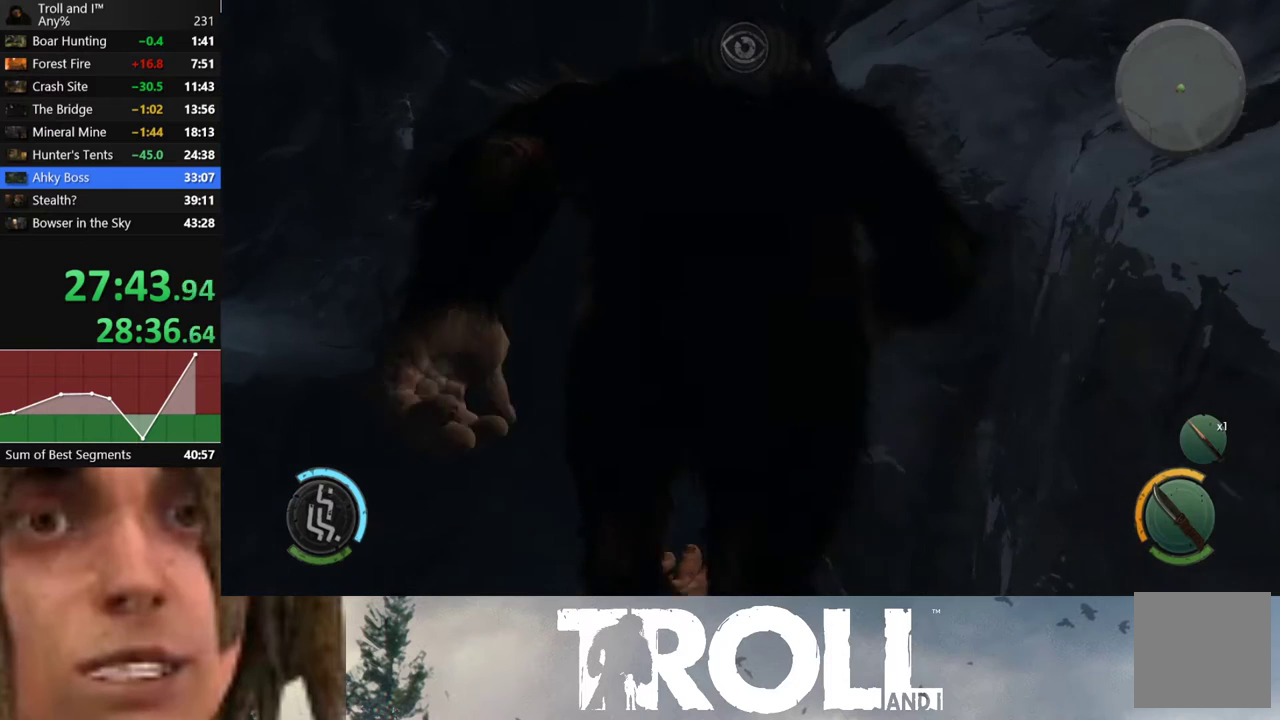
{"buttons": ["L1"], "left_stick": "up", "right_stick": "up-right", "button_events": []}
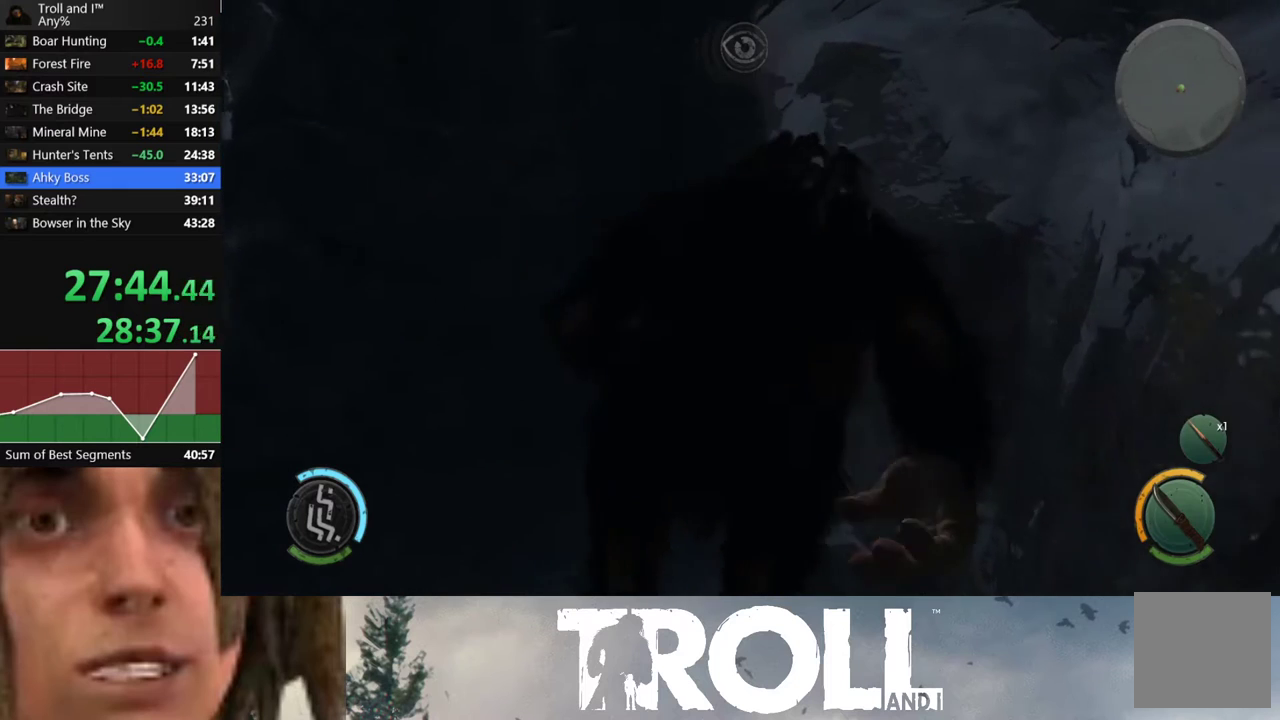
{"buttons": ["L1"], "left_stick": "up", "right_stick": "center", "button_events": []}